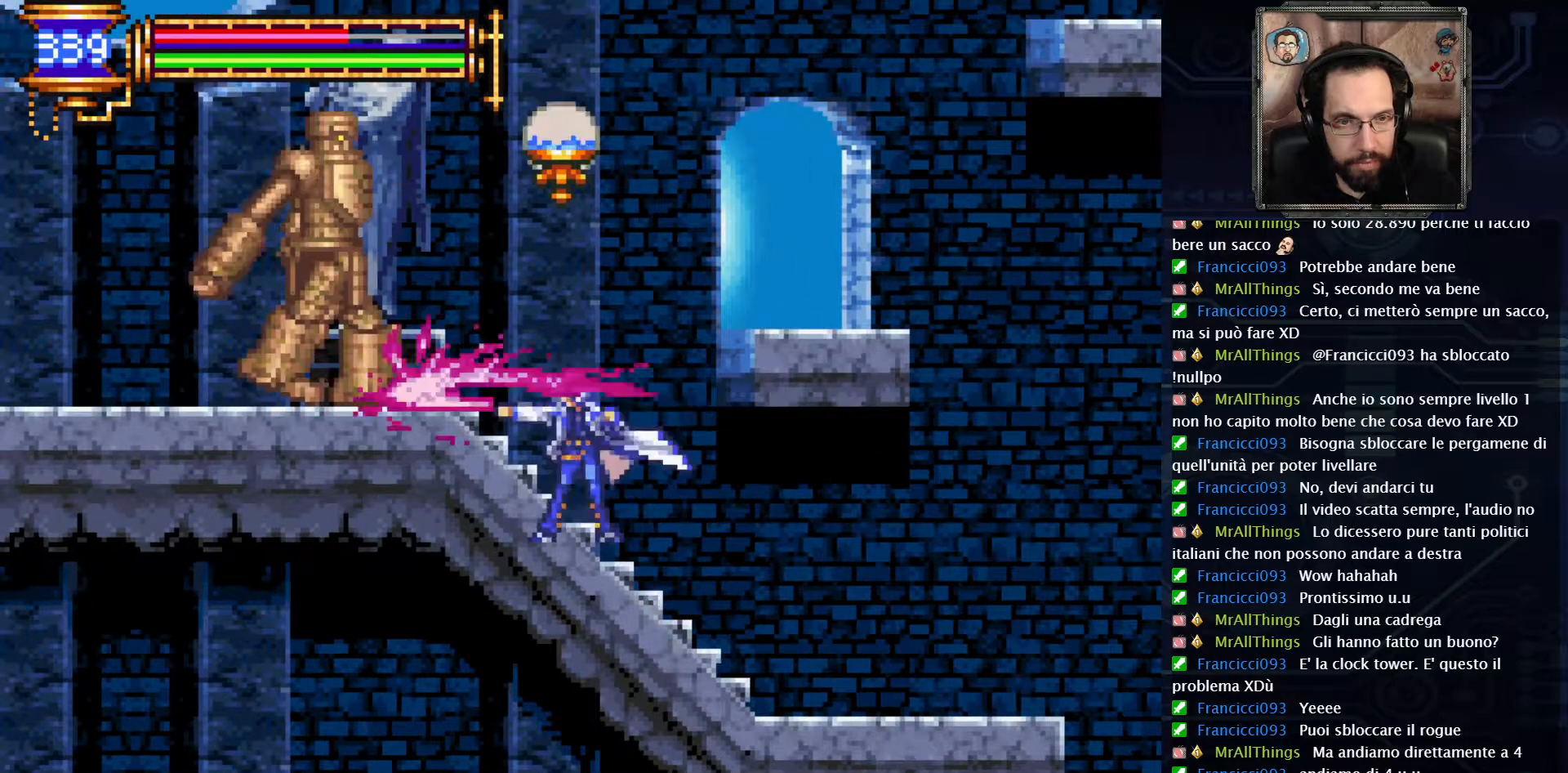
Gameplay with a controller (Xbox layout); each line is a JSON object with the inputs held at the frame after it (dt_ms = milliseconds from this image to that frame). "events" lists button and stick changes between this image and that frame as [ms after this image, input, new state], when the widget could be followed in between. Not read: L1 L3 R1 R3.
{"dt_ms": 500, "buttons": ["DPAD_RIGHT"], "left_stick": "center", "right_stick": "center", "events": [[283, "X", "up"], [400, "DPAD_RIGHT", "down"]]}
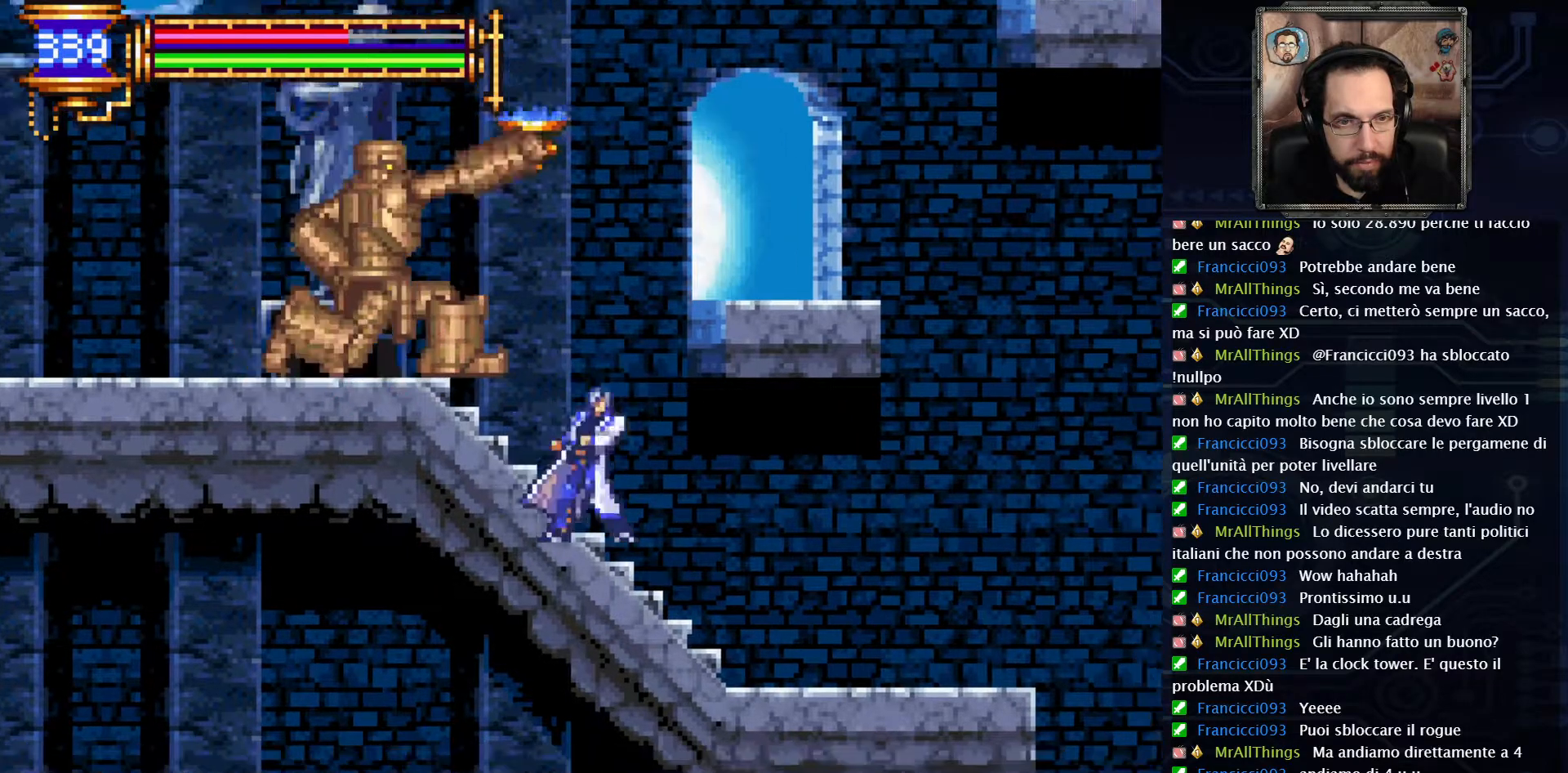
{"dt_ms": 500, "buttons": ["DPAD_LEFT"], "left_stick": "center", "right_stick": "center", "events": [[217, "DPAD_RIGHT", "up"], [483, "DPAD_LEFT", "down"]]}
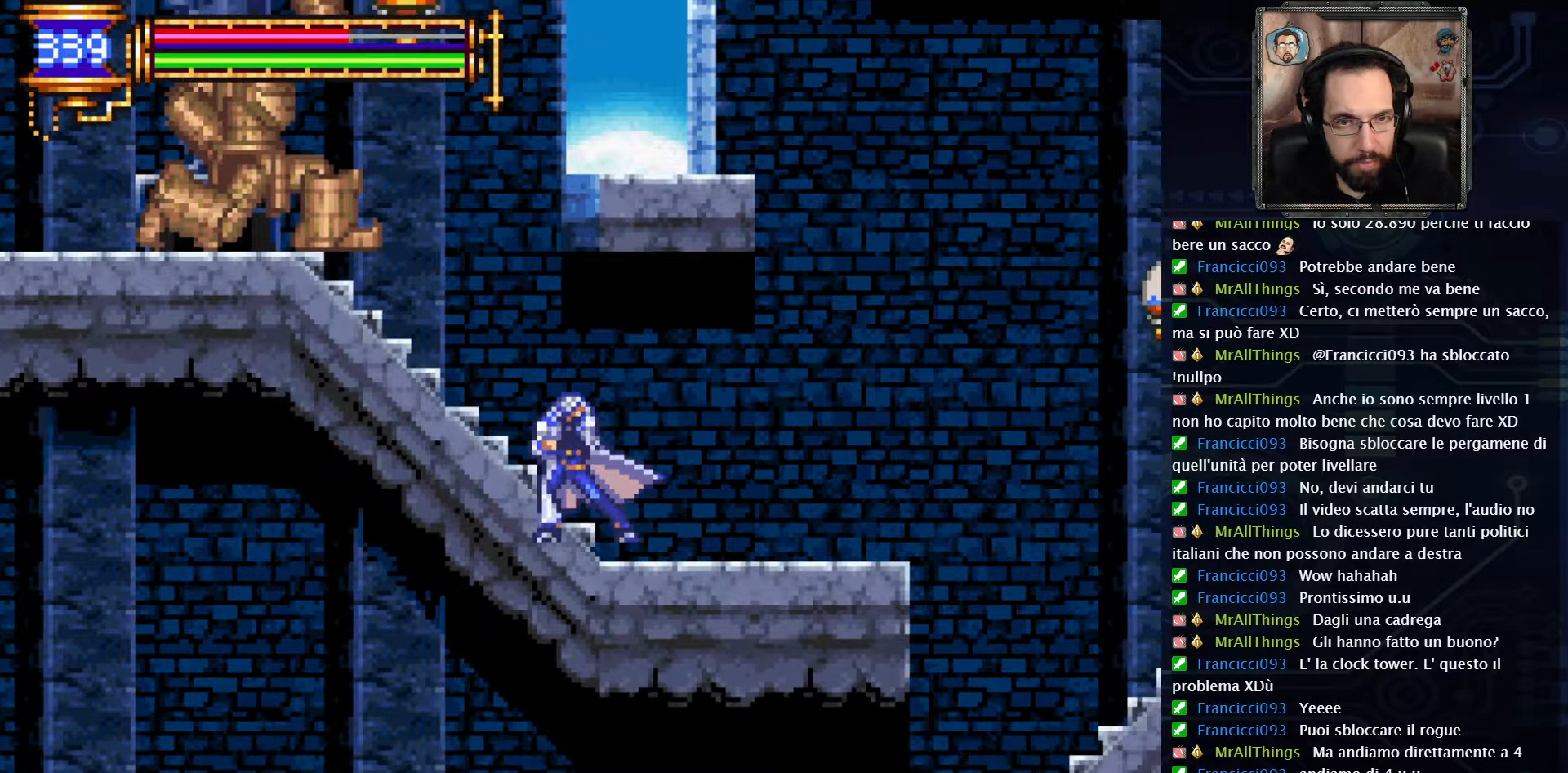
{"dt_ms": 500, "buttons": ["X", "DPAD_LEFT"], "left_stick": "center", "right_stick": "center", "events": [[500, "X", "down"]]}
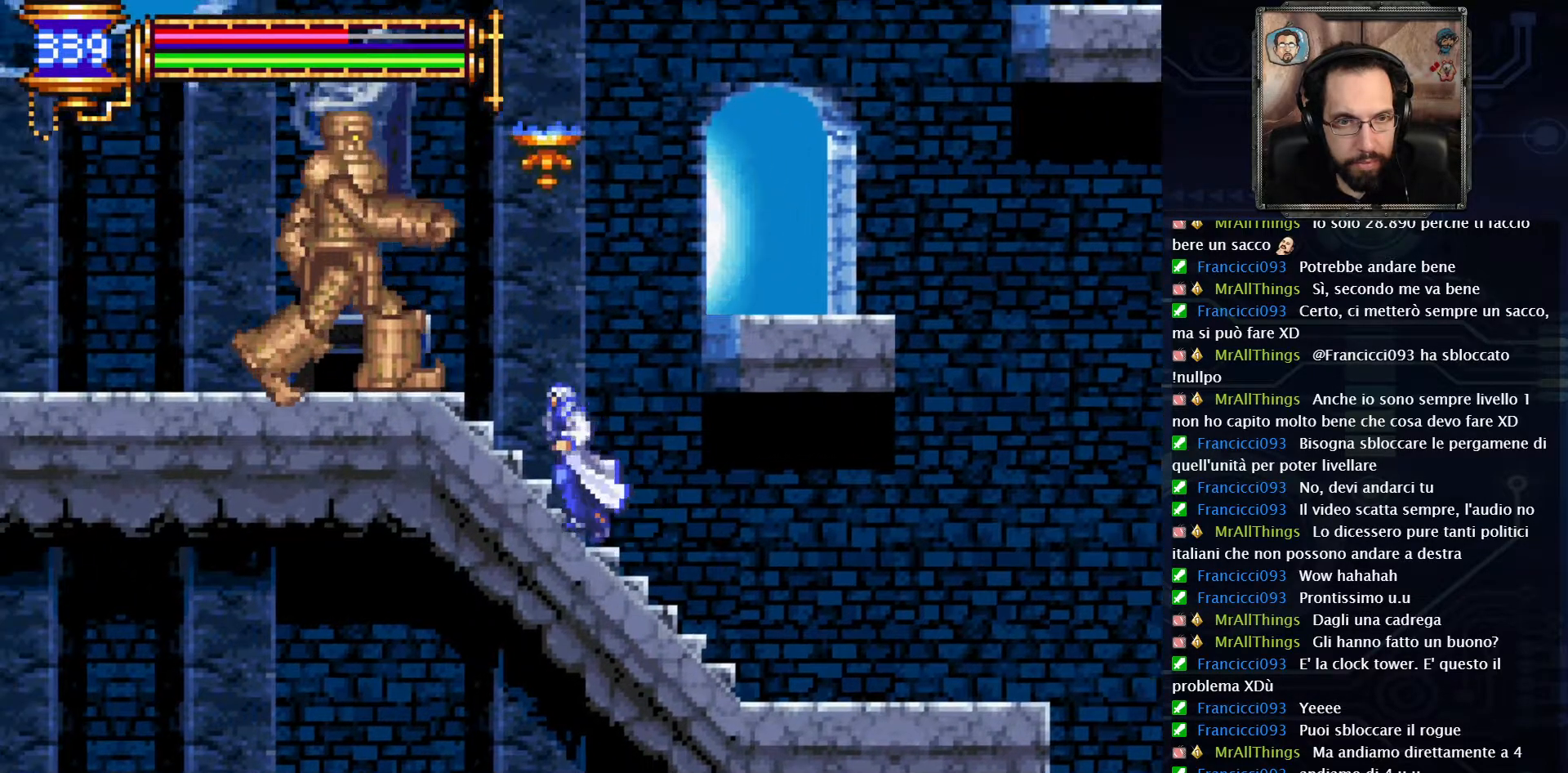
{"dt_ms": 500, "buttons": [], "left_stick": "center", "right_stick": "center", "events": [[17, "DPAD_LEFT", "up"], [133, "X", "up"], [200, "X", "down"], [317, "X", "up"], [400, "X", "down"], [483, "X", "up"]]}
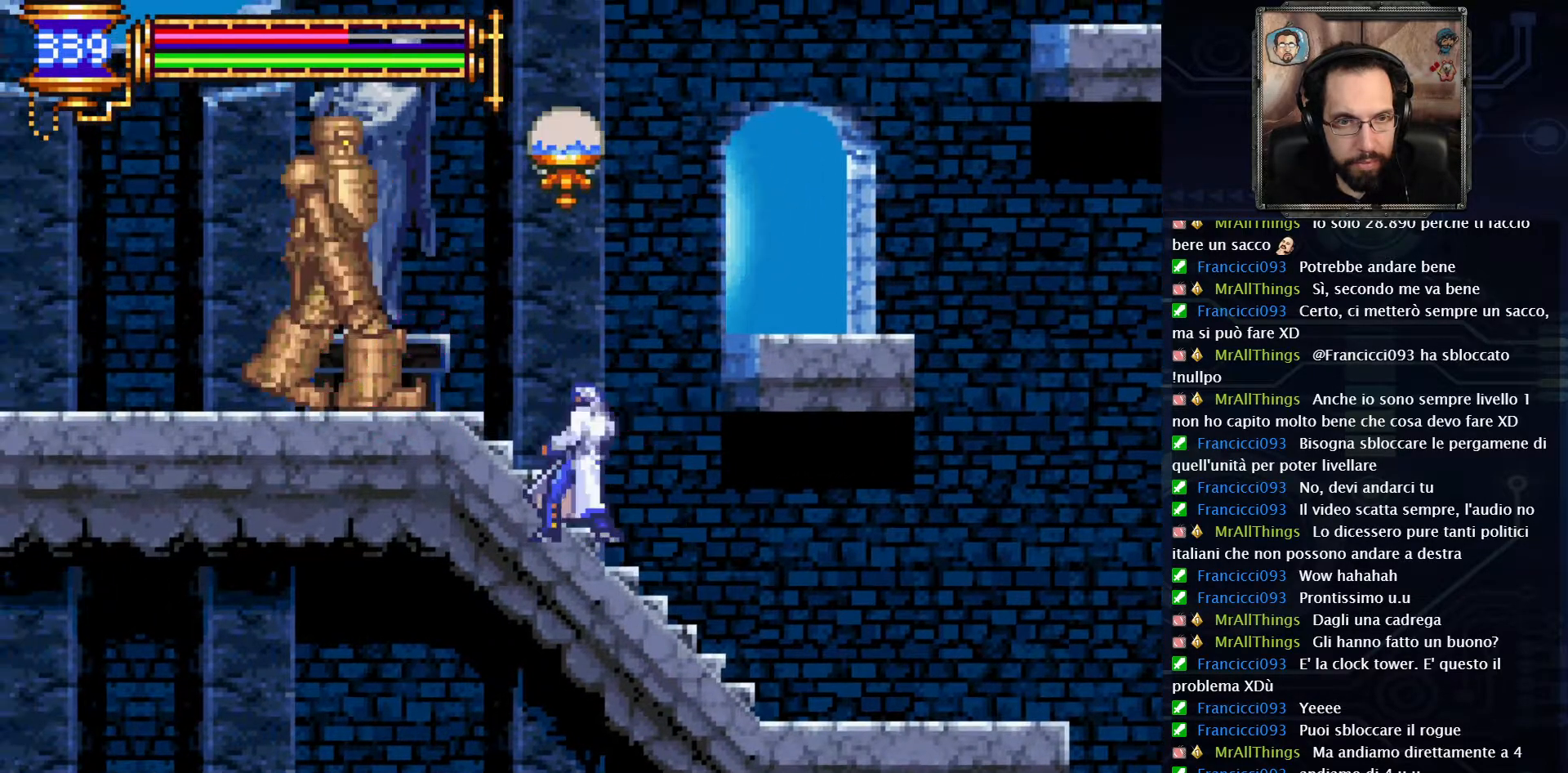
{"dt_ms": 500, "buttons": [], "left_stick": "center", "right_stick": "center", "events": [[100, "X", "down"], [183, "X", "up"], [250, "X", "down"], [333, "X", "up"], [417, "X", "down"], [483, "X", "up"]]}
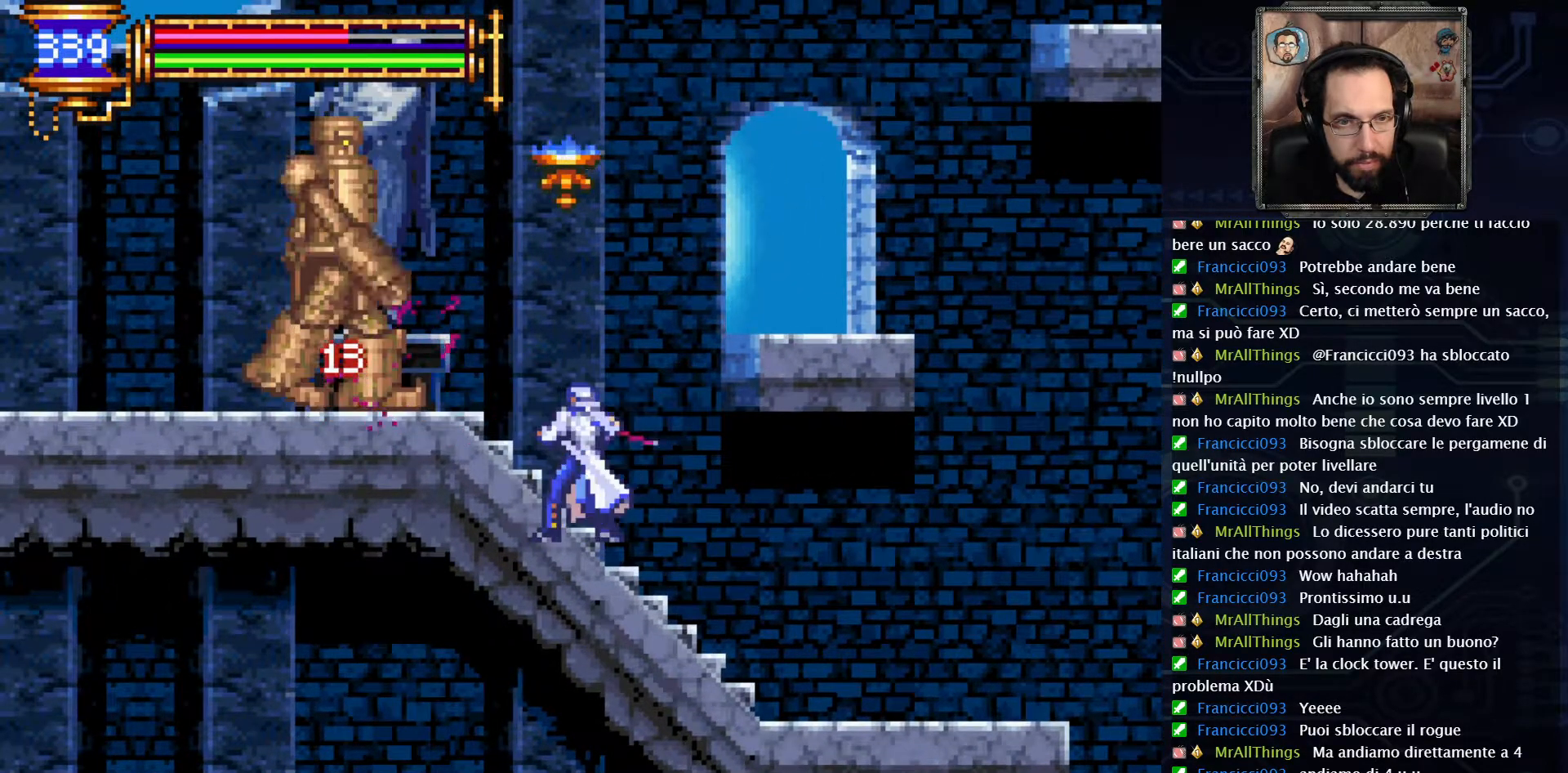
{"dt_ms": 500, "buttons": [], "left_stick": "center", "right_stick": "center", "events": [[150, "DPAD_RIGHT", "down"], [433, "DPAD_RIGHT", "up"]]}
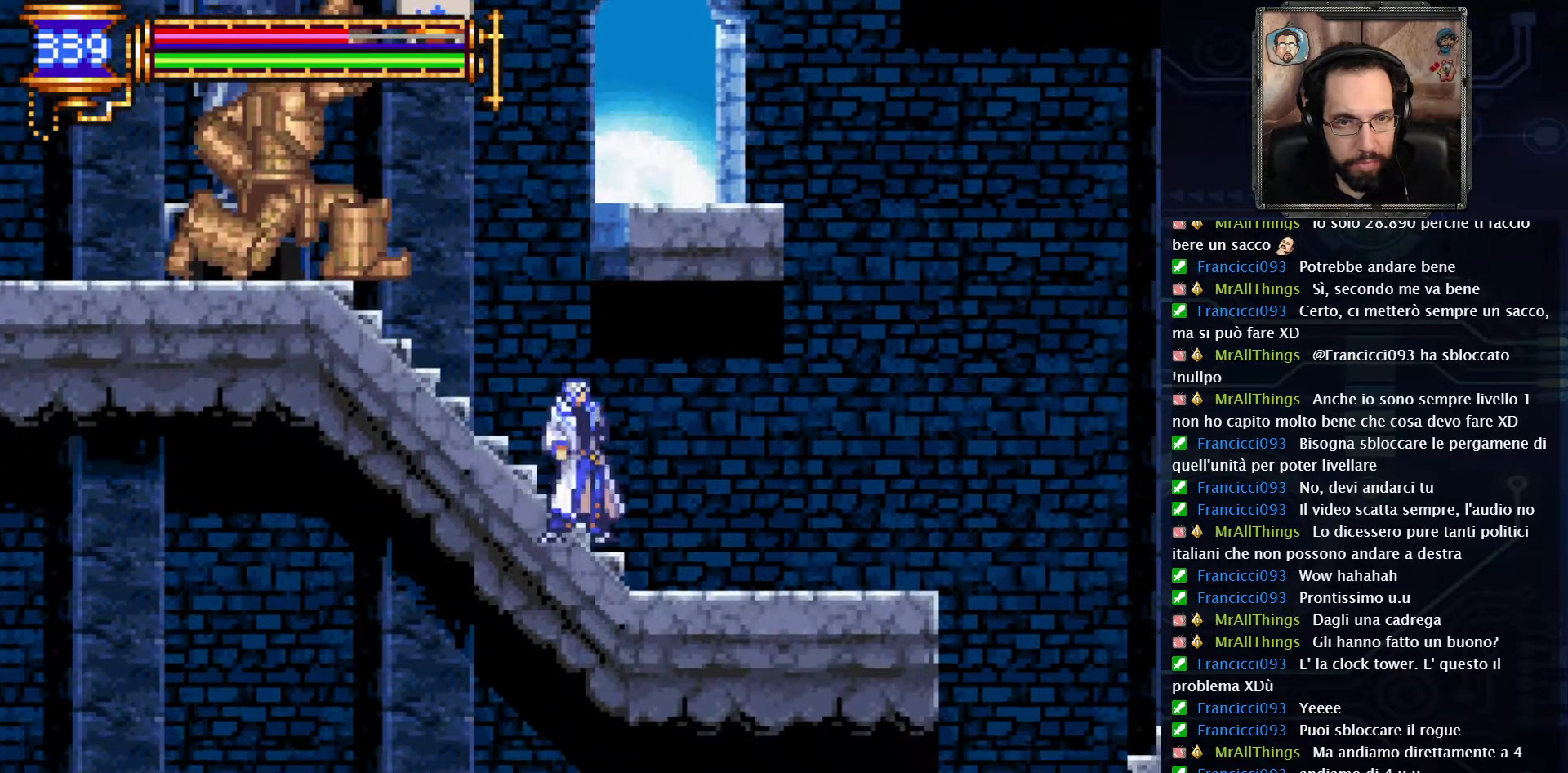
{"dt_ms": 500, "buttons": ["DPAD_LEFT"], "left_stick": "center", "right_stick": "center", "events": [[300, "DPAD_LEFT", "down"]]}
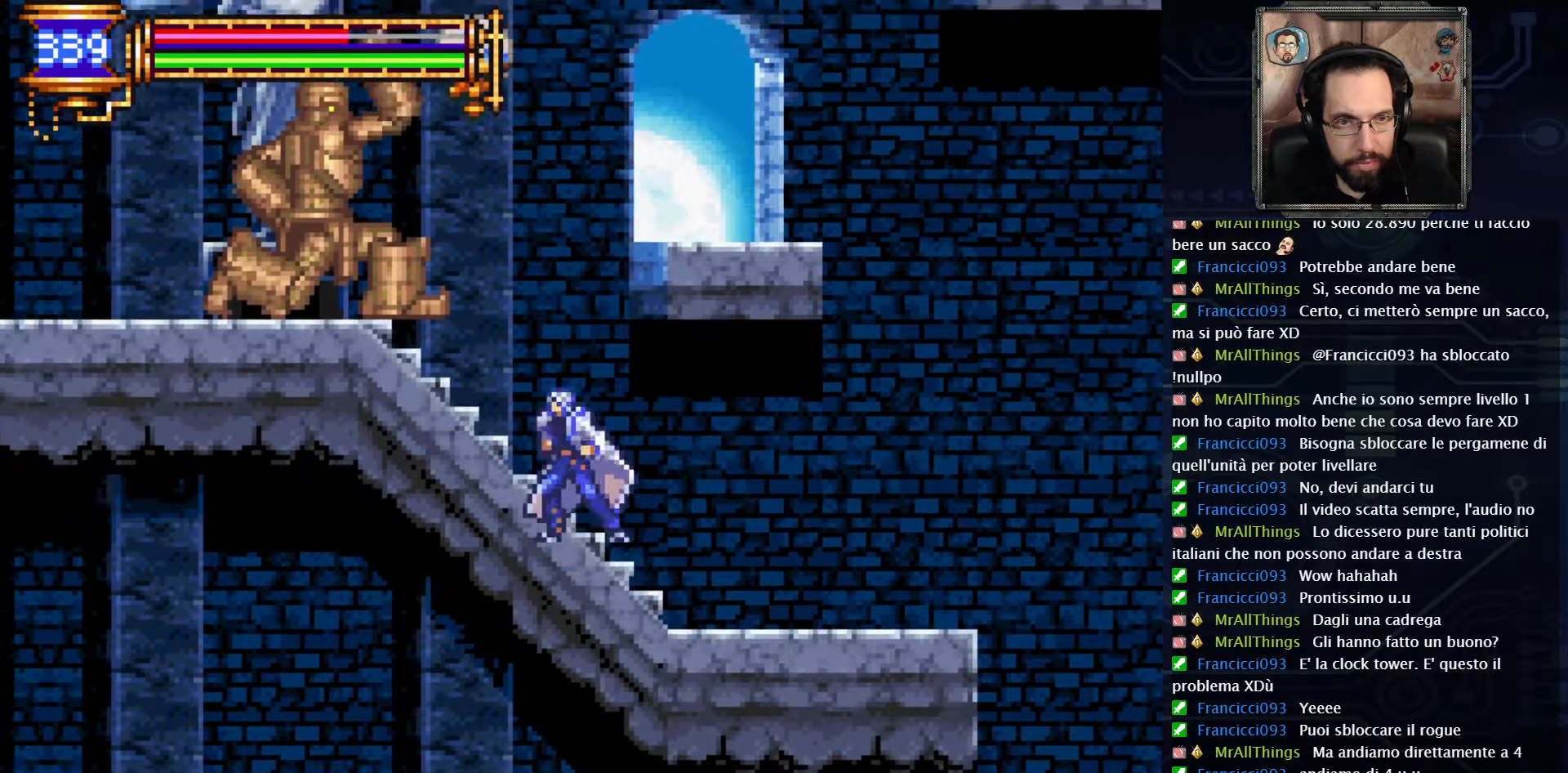
{"dt_ms": 500, "buttons": [], "left_stick": "center", "right_stick": "center", "events": [[183, "X", "down"], [200, "DPAD_LEFT", "up"], [500, "X", "up"]]}
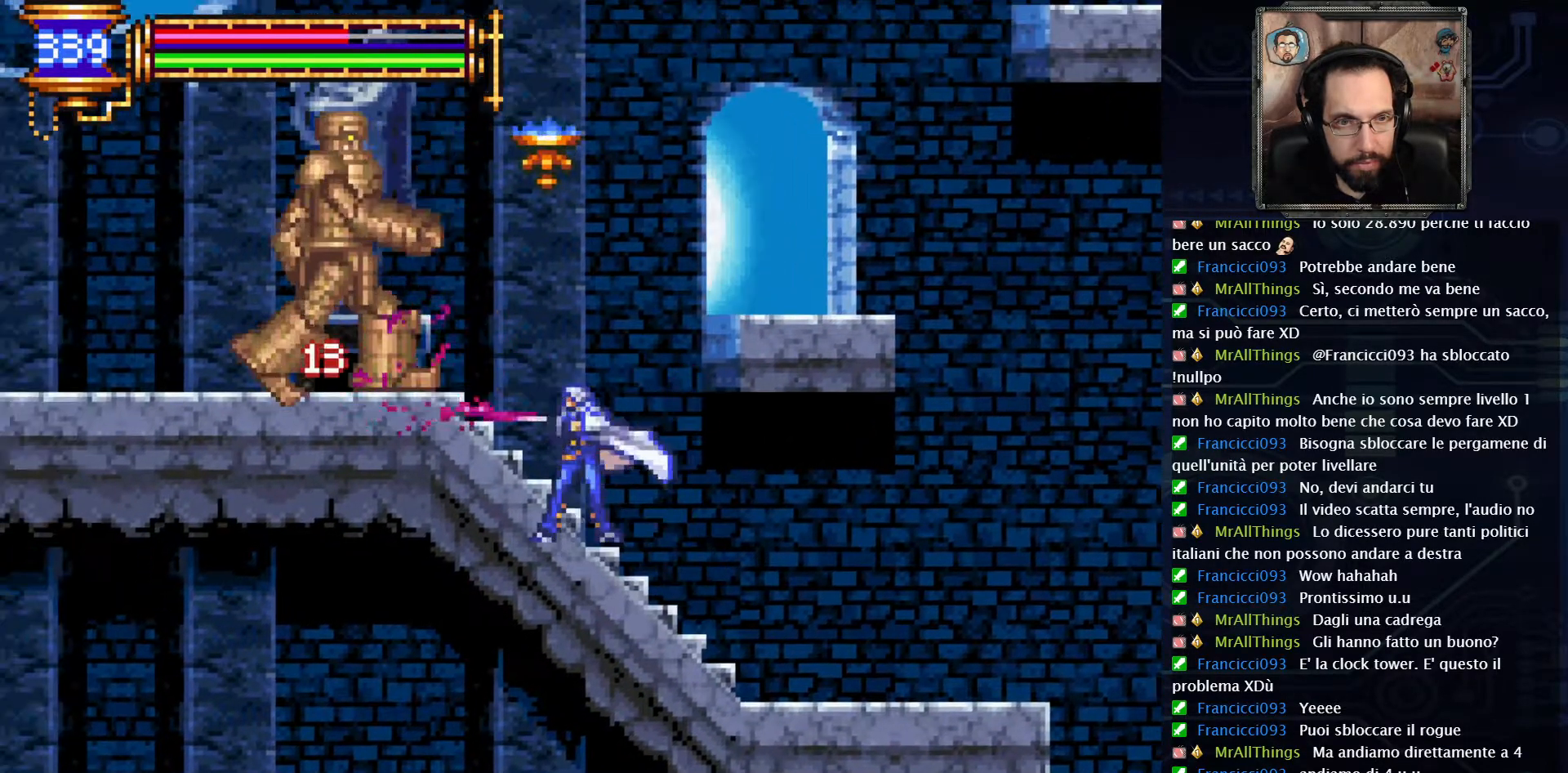
{"dt_ms": 500, "buttons": [], "left_stick": "center", "right_stick": "center", "events": [[100, "X", "down"], [183, "X", "up"], [283, "X", "down"], [367, "X", "up"], [450, "X", "down"], [500, "X", "up"]]}
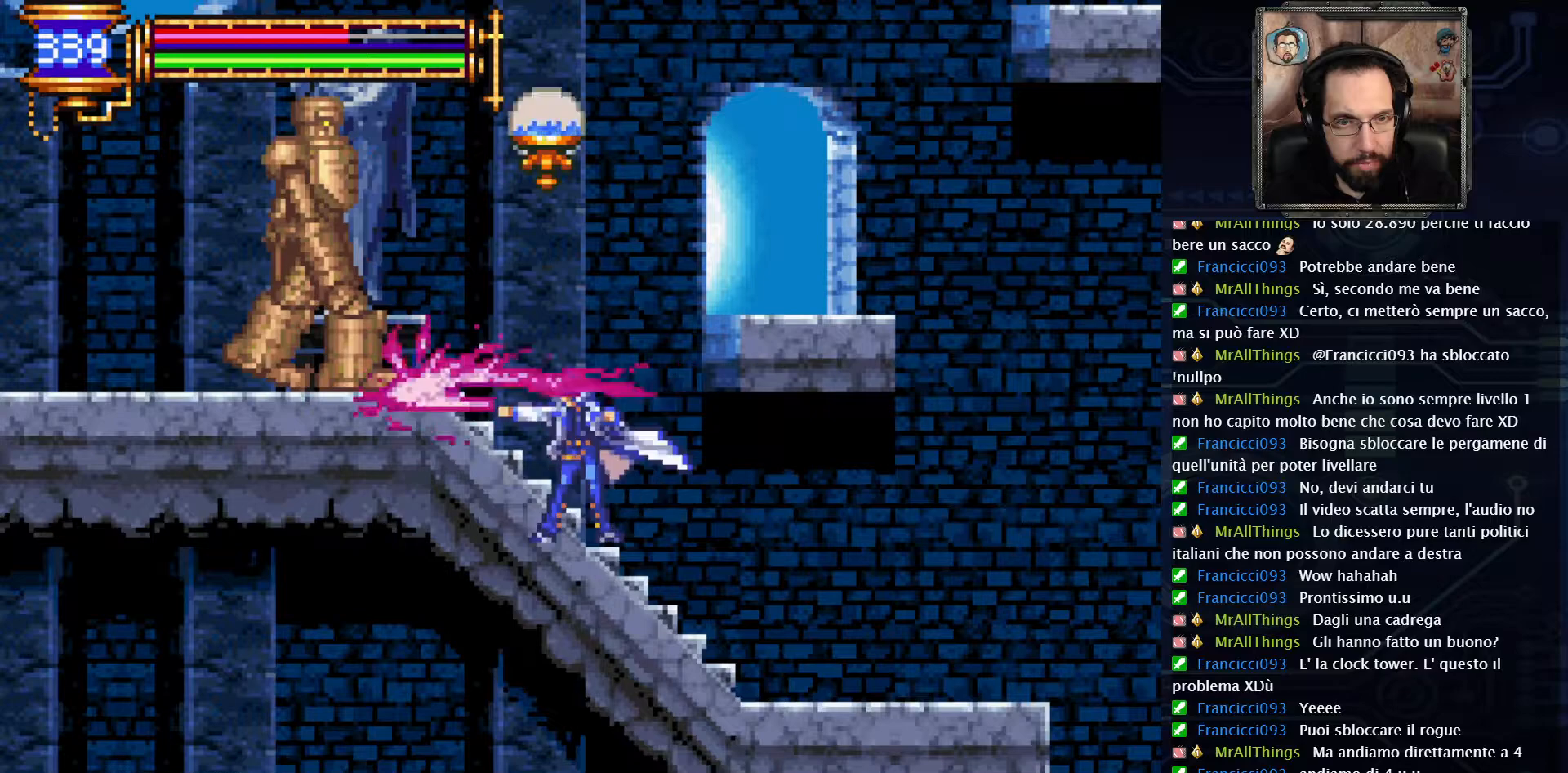
{"dt_ms": 500, "buttons": [], "left_stick": "center", "right_stick": "center", "events": [[100, "X", "down"], [167, "X", "up"], [267, "X", "down"], [317, "X", "up"], [400, "X", "down"], [467, "X", "up"]]}
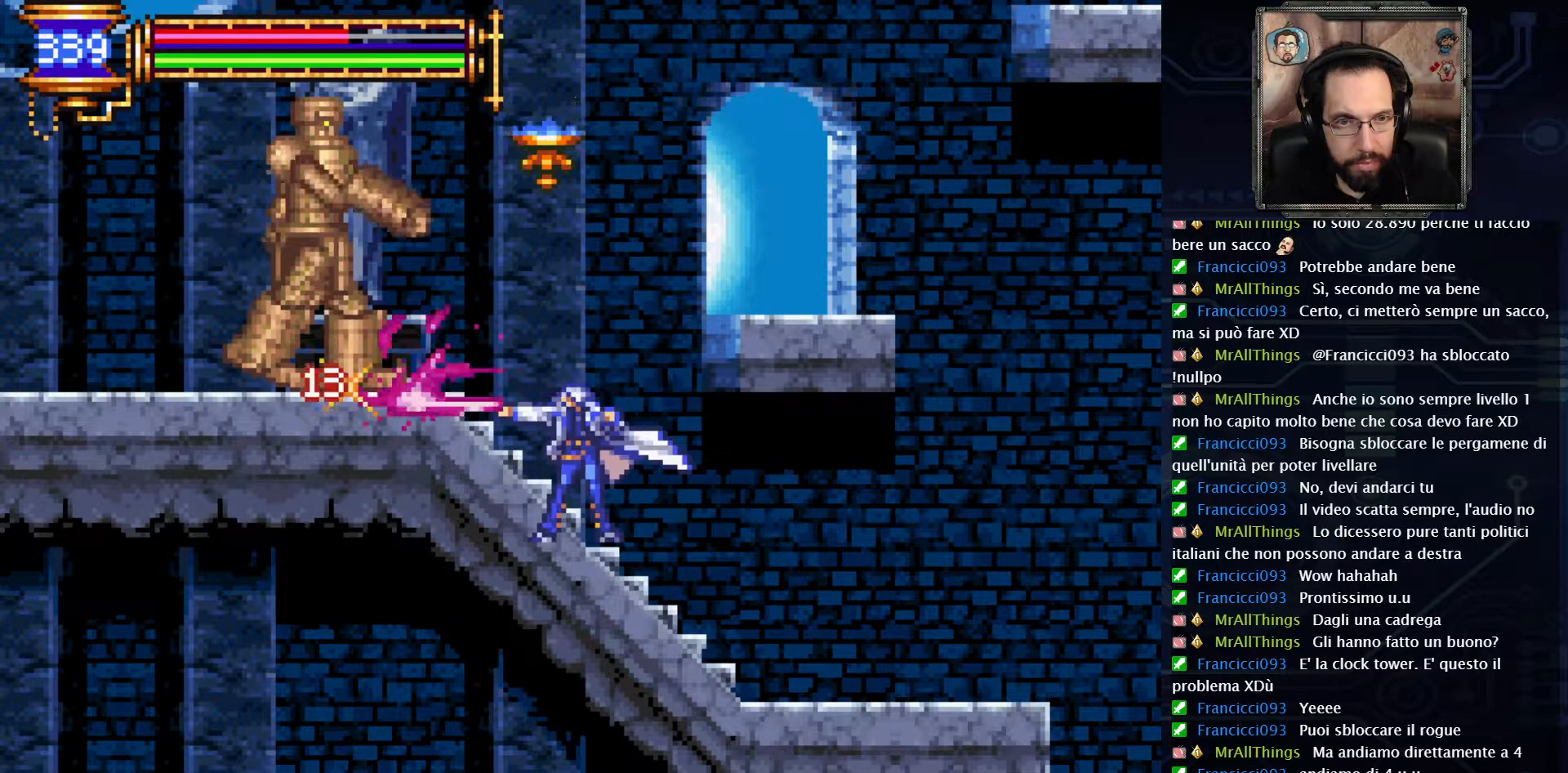
{"dt_ms": 500, "buttons": ["DPAD_RIGHT"], "left_stick": "center", "right_stick": "center", "events": [[50, "X", "down"], [100, "X", "up"], [200, "X", "down"], [250, "X", "up"], [333, "X", "down"], [383, "X", "up"], [500, "DPAD_RIGHT", "down"]]}
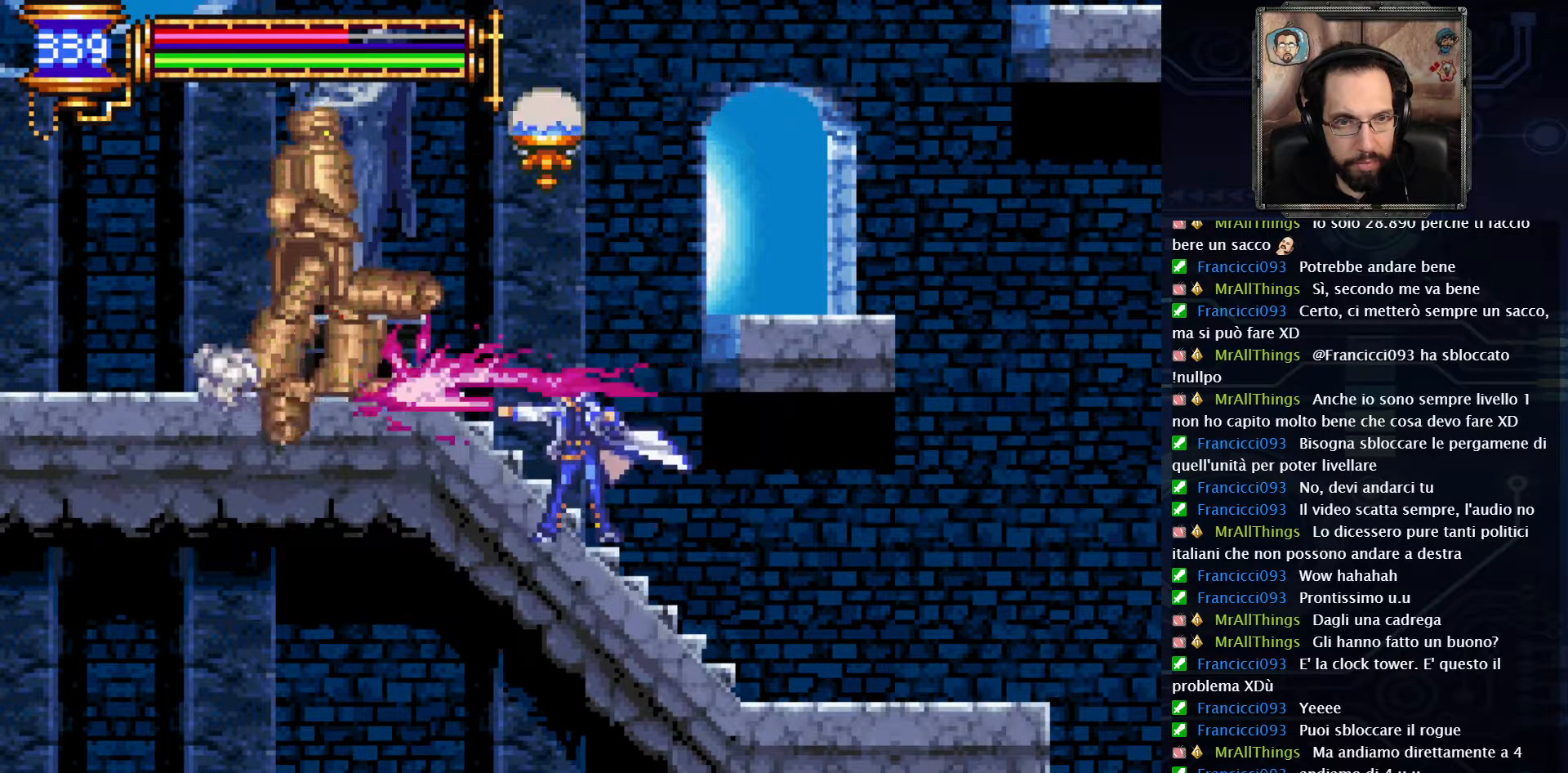
{"dt_ms": 500, "buttons": ["DPAD_LEFT"], "left_stick": "center", "right_stick": "center", "events": [[150, "DPAD_RIGHT", "up"], [433, "DPAD_LEFT", "down"]]}
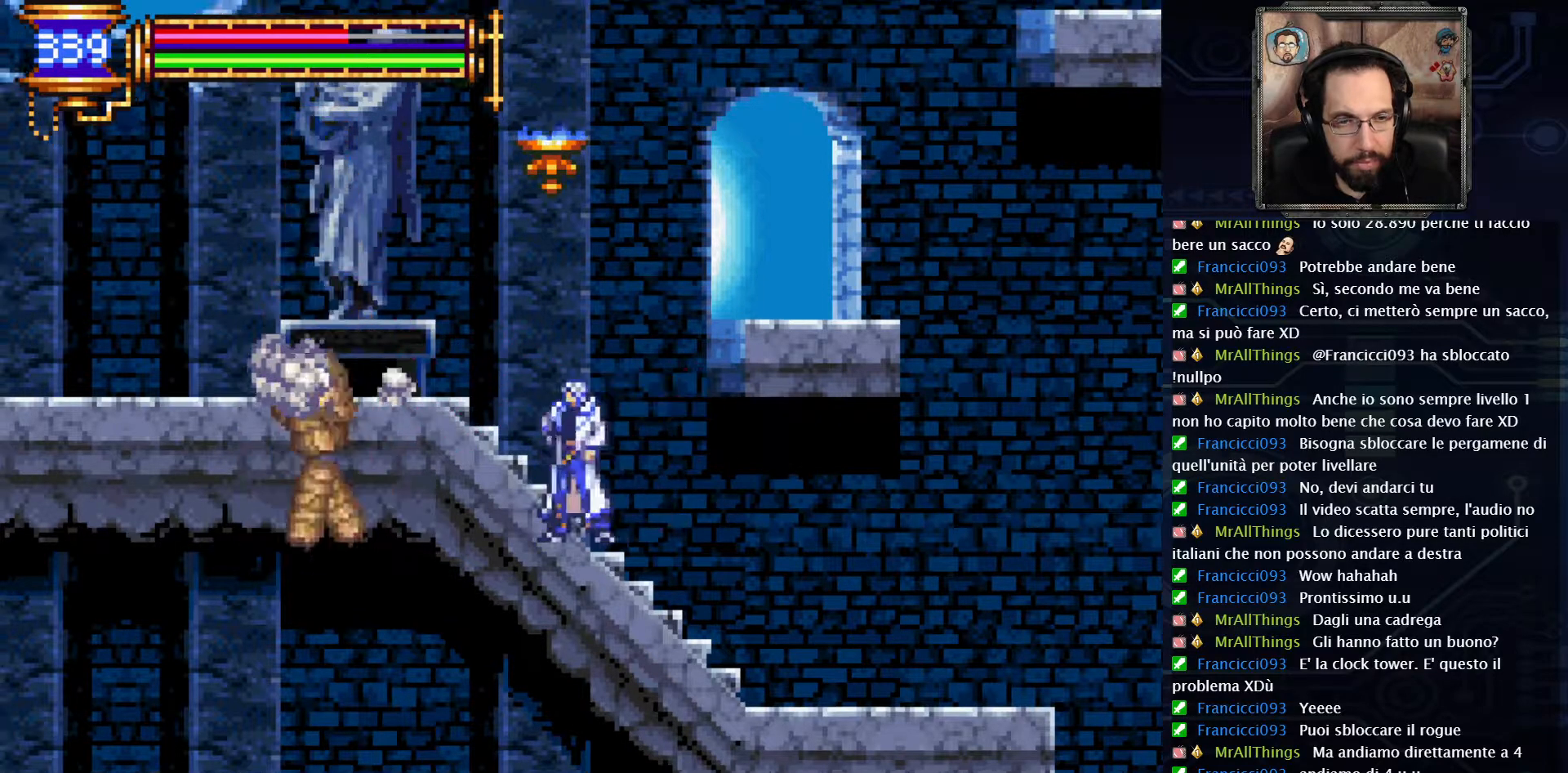
{"dt_ms": 500, "buttons": ["DPAD_RIGHT"], "left_stick": "center", "right_stick": "center", "events": [[83, "DPAD_LEFT", "up"], [117, "A", "down"], [233, "DPAD_RIGHT", "down"], [500, "A", "up"]]}
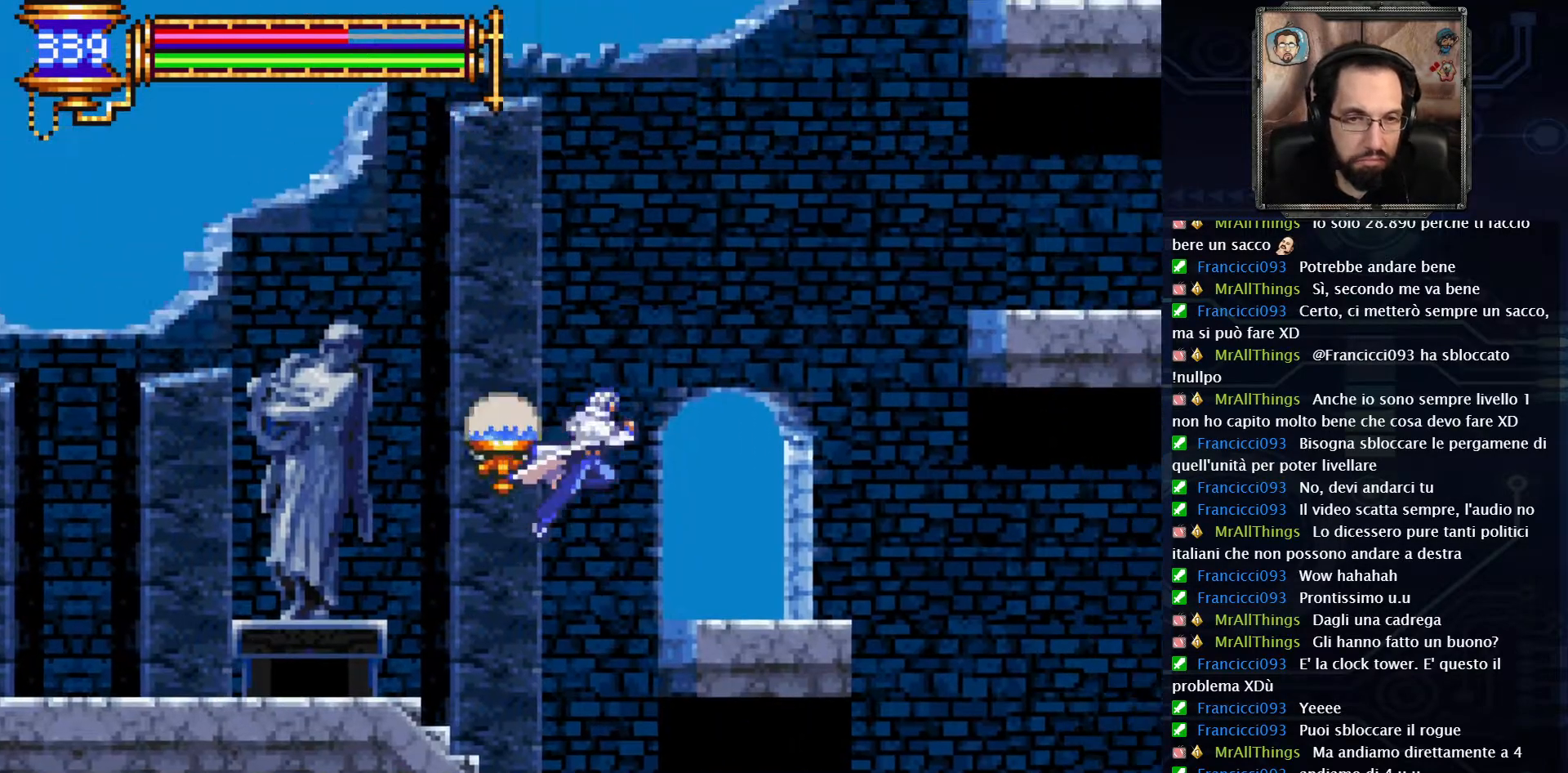
{"dt_ms": 500, "buttons": ["A"], "left_stick": "center", "right_stick": "center", "events": [[317, "DPAD_RIGHT", "up"], [450, "A", "down"]]}
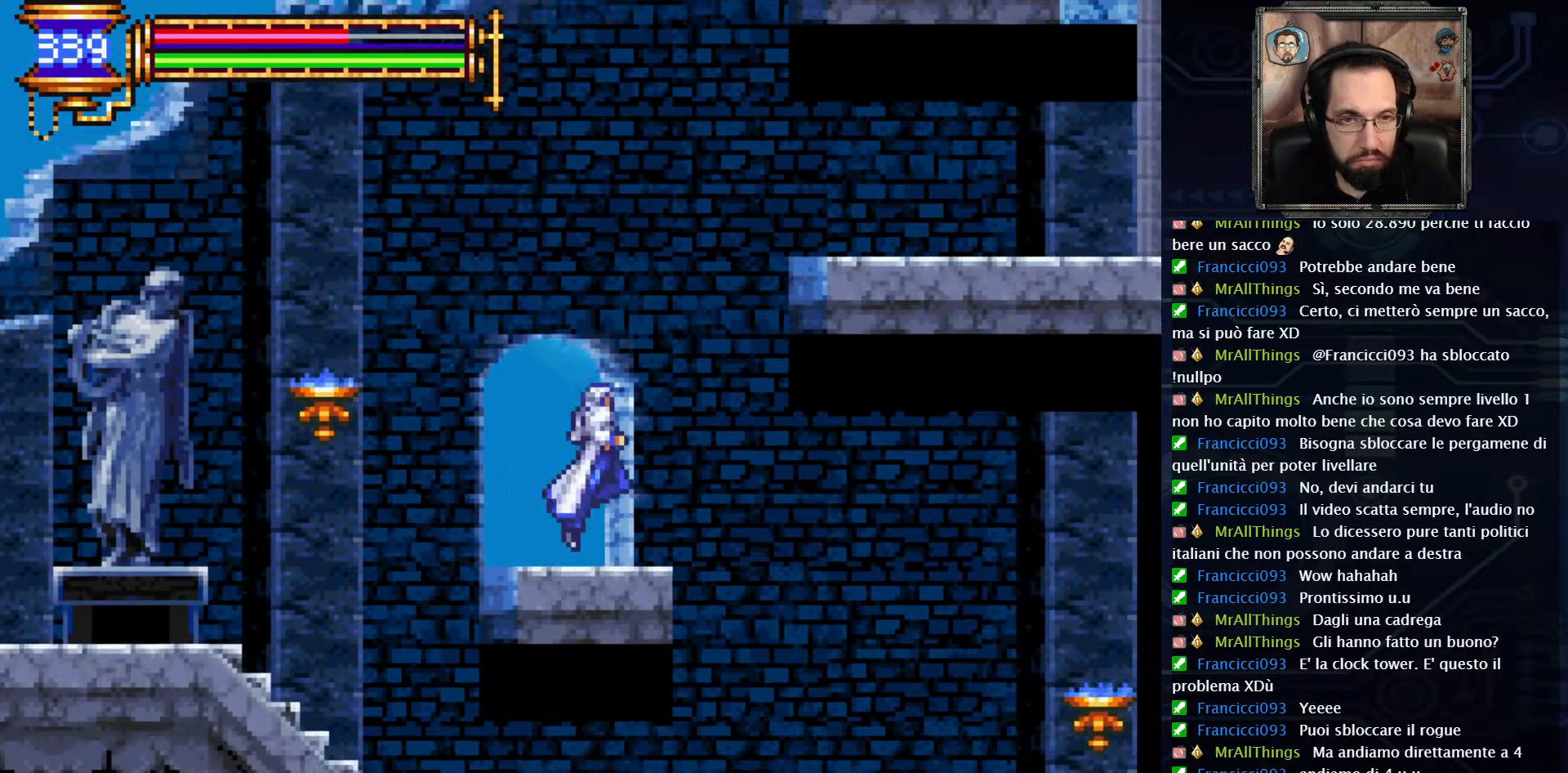
{"dt_ms": 500, "buttons": ["DPAD_RIGHT"], "left_stick": "center", "right_stick": "center", "events": [[117, "A", "up"], [150, "DPAD_RIGHT", "down"], [200, "A", "down"], [400, "A", "up"]]}
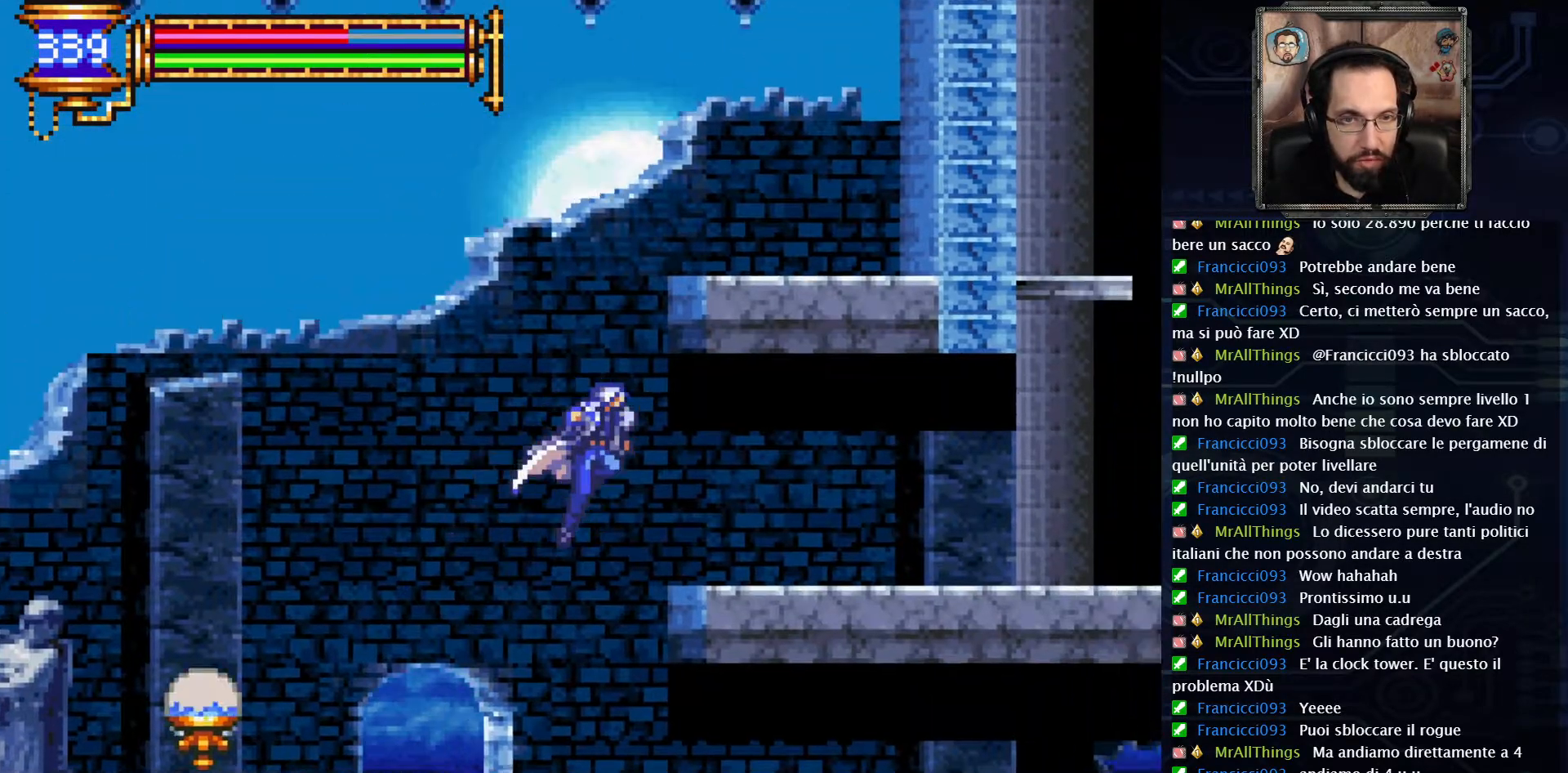
{"dt_ms": 500, "buttons": ["DPAD_RIGHT"], "left_stick": "center", "right_stick": "center", "events": []}
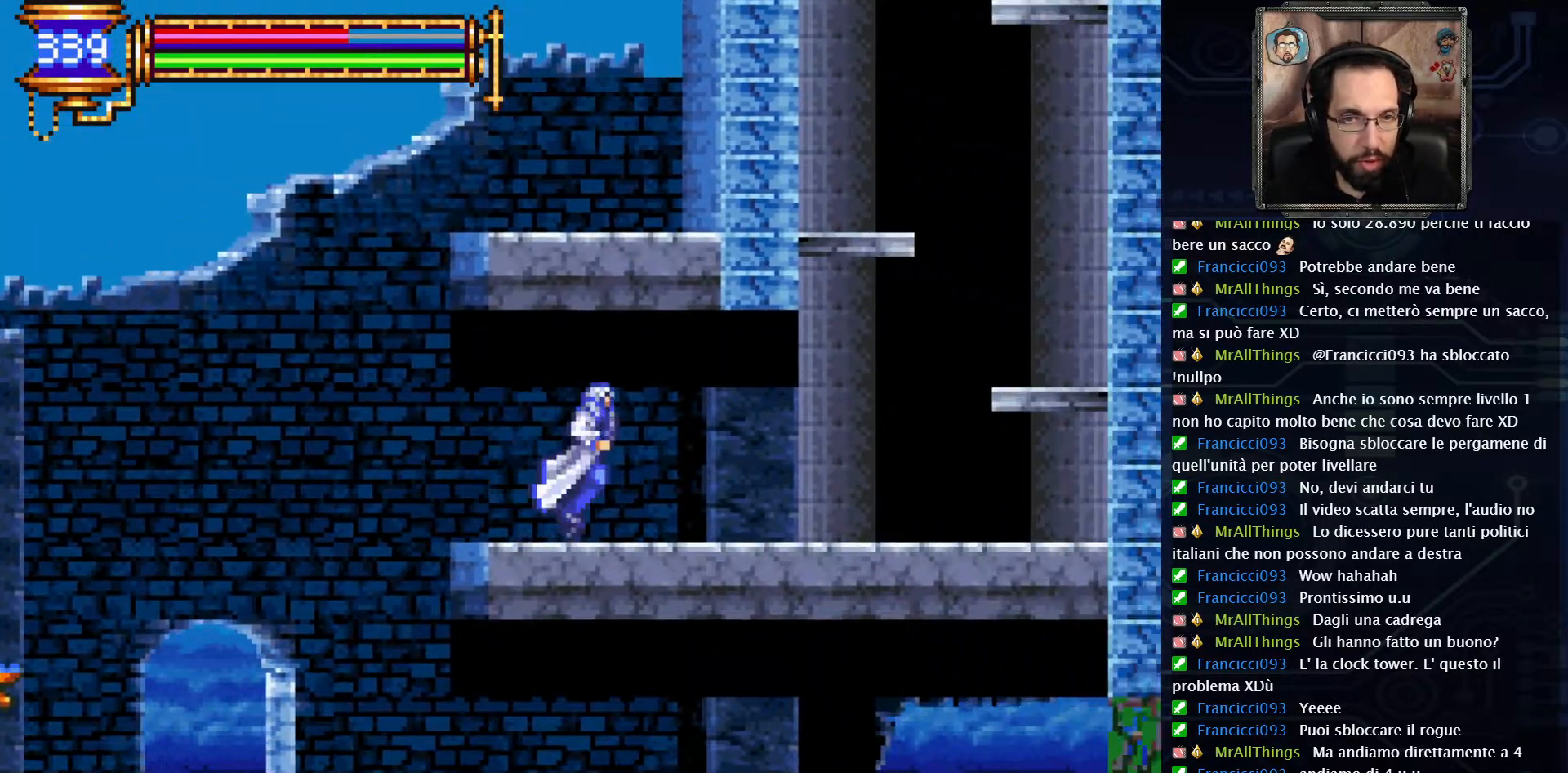
{"dt_ms": 500, "buttons": ["A", "DPAD_RIGHT"], "left_stick": "center", "right_stick": "center", "events": [[500, "A", "down"]]}
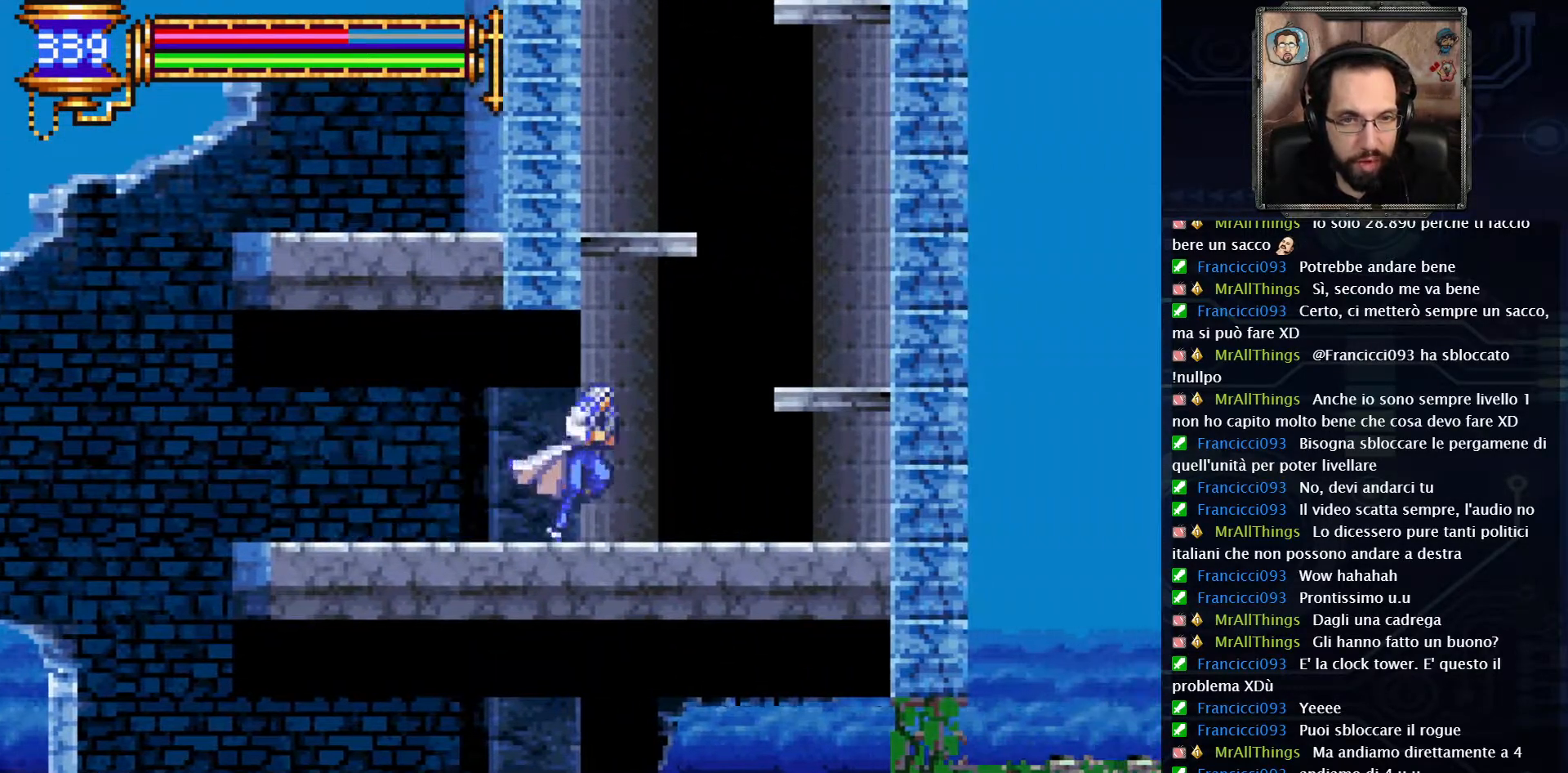
{"dt_ms": 500, "buttons": ["DPAD_RIGHT"], "left_stick": "center", "right_stick": "center", "events": [[250, "A", "up"]]}
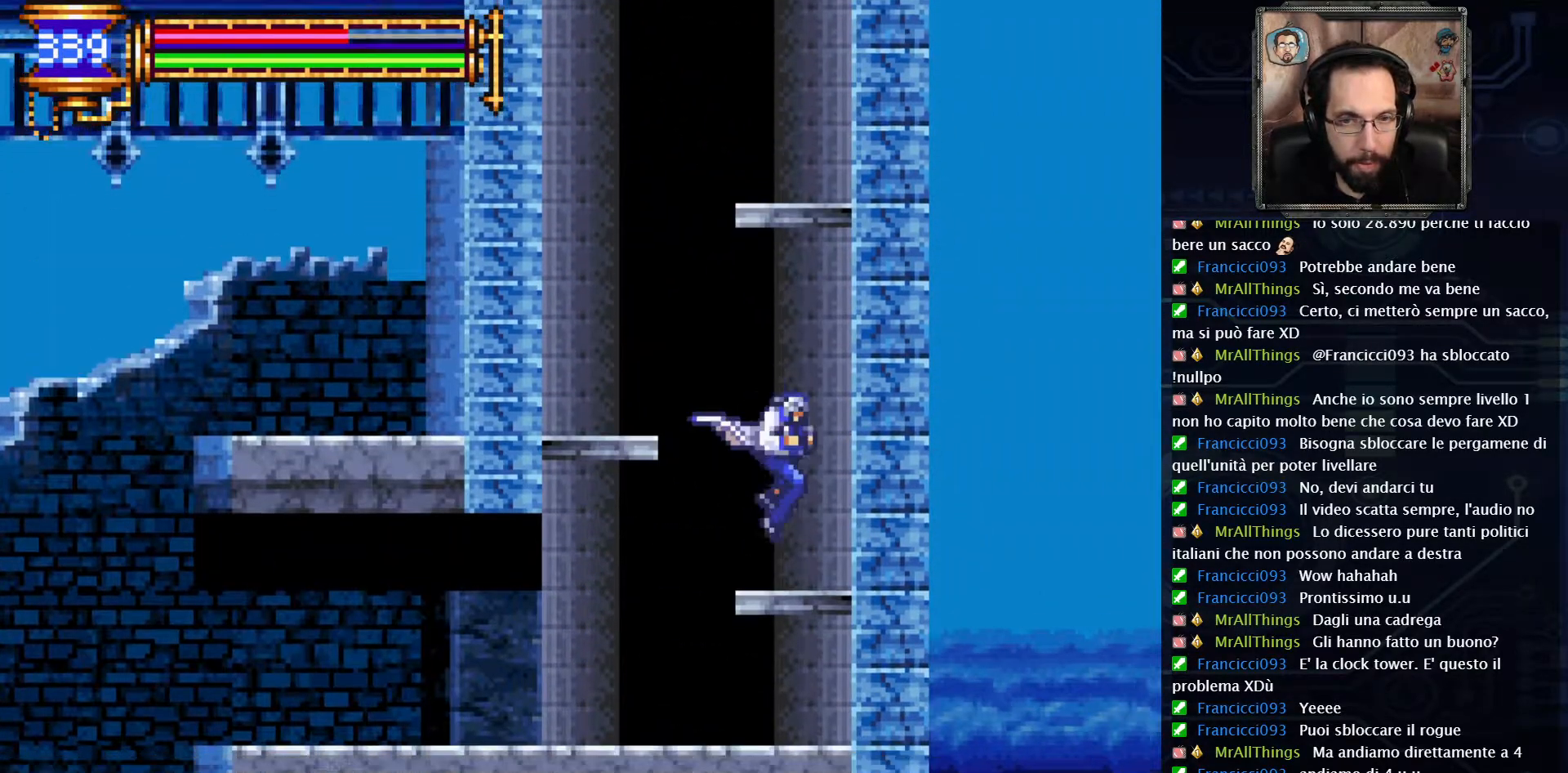
{"dt_ms": 500, "buttons": ["DPAD_LEFT"], "left_stick": "center", "right_stick": "center", "events": [[17, "DPAD_RIGHT", "up"], [200, "DPAD_LEFT", "down"], [267, "A", "down"], [433, "A", "up"]]}
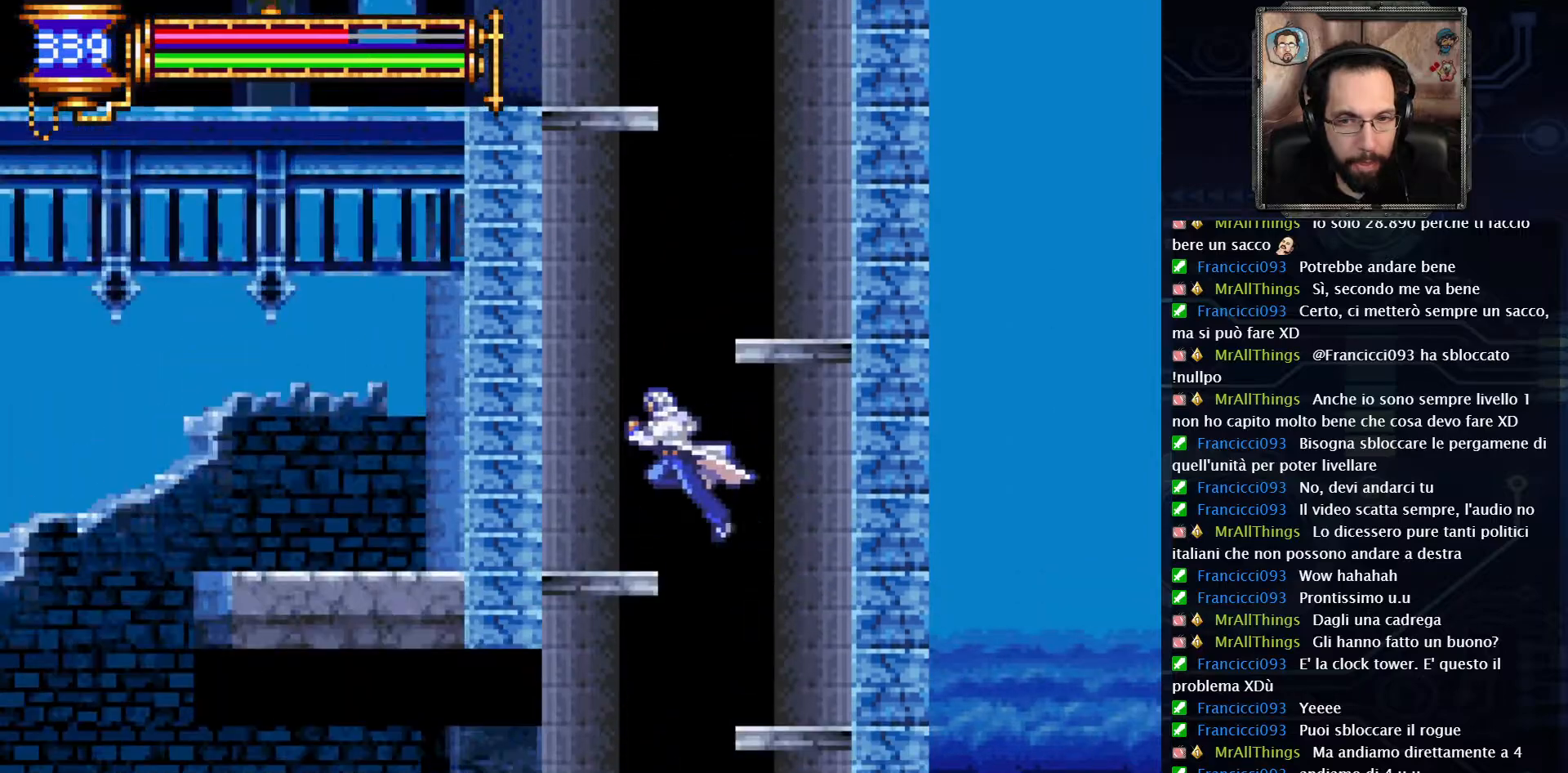
{"dt_ms": 500, "buttons": ["A", "DPAD_RIGHT"], "left_stick": "center", "right_stick": "center", "events": [[167, "DPAD_LEFT", "up"], [317, "A", "down"], [317, "DPAD_RIGHT", "down"]]}
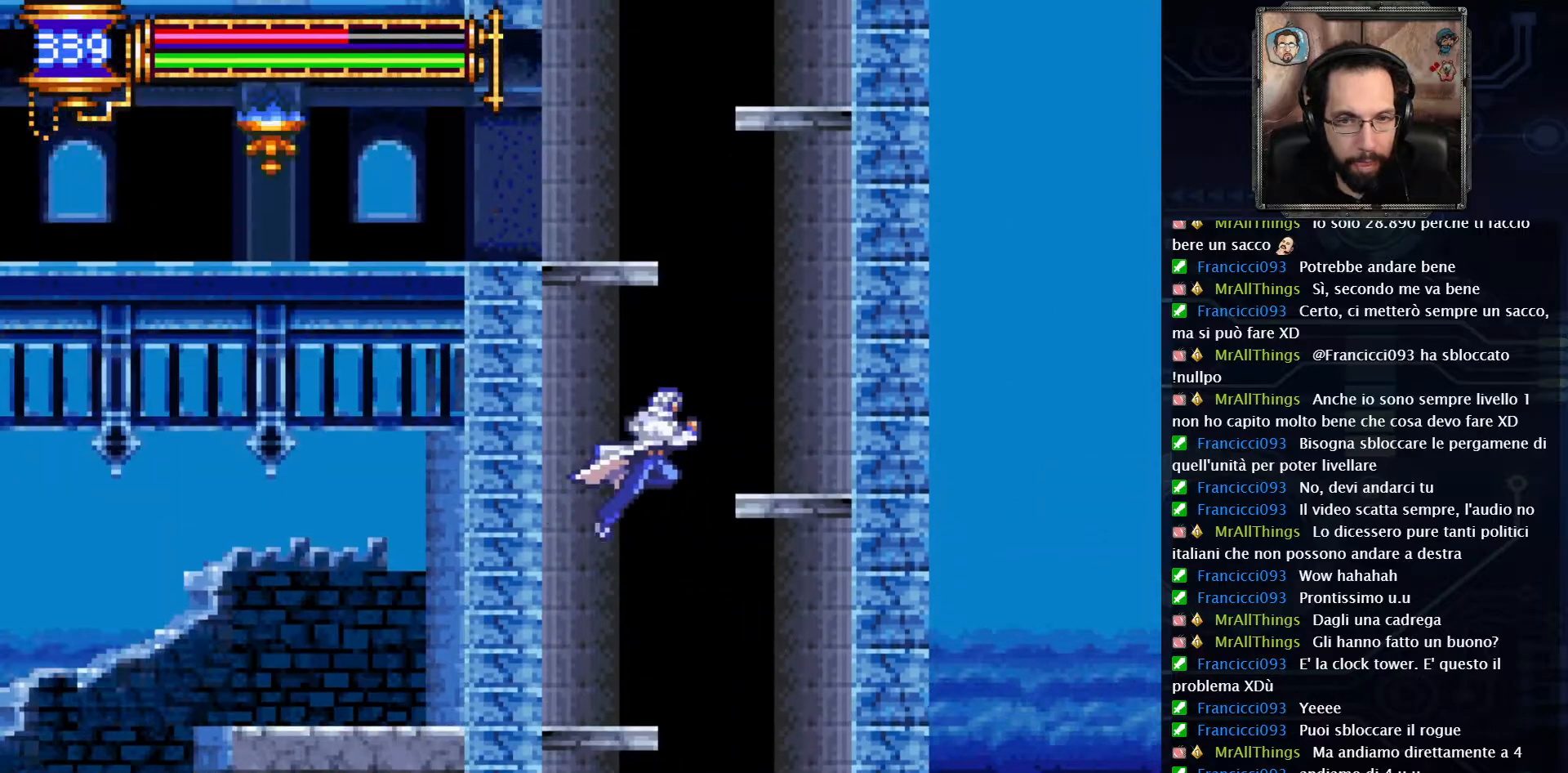
{"dt_ms": 1000, "buttons": ["DPAD_LEFT"], "left_stick": "center", "right_stick": "center"}
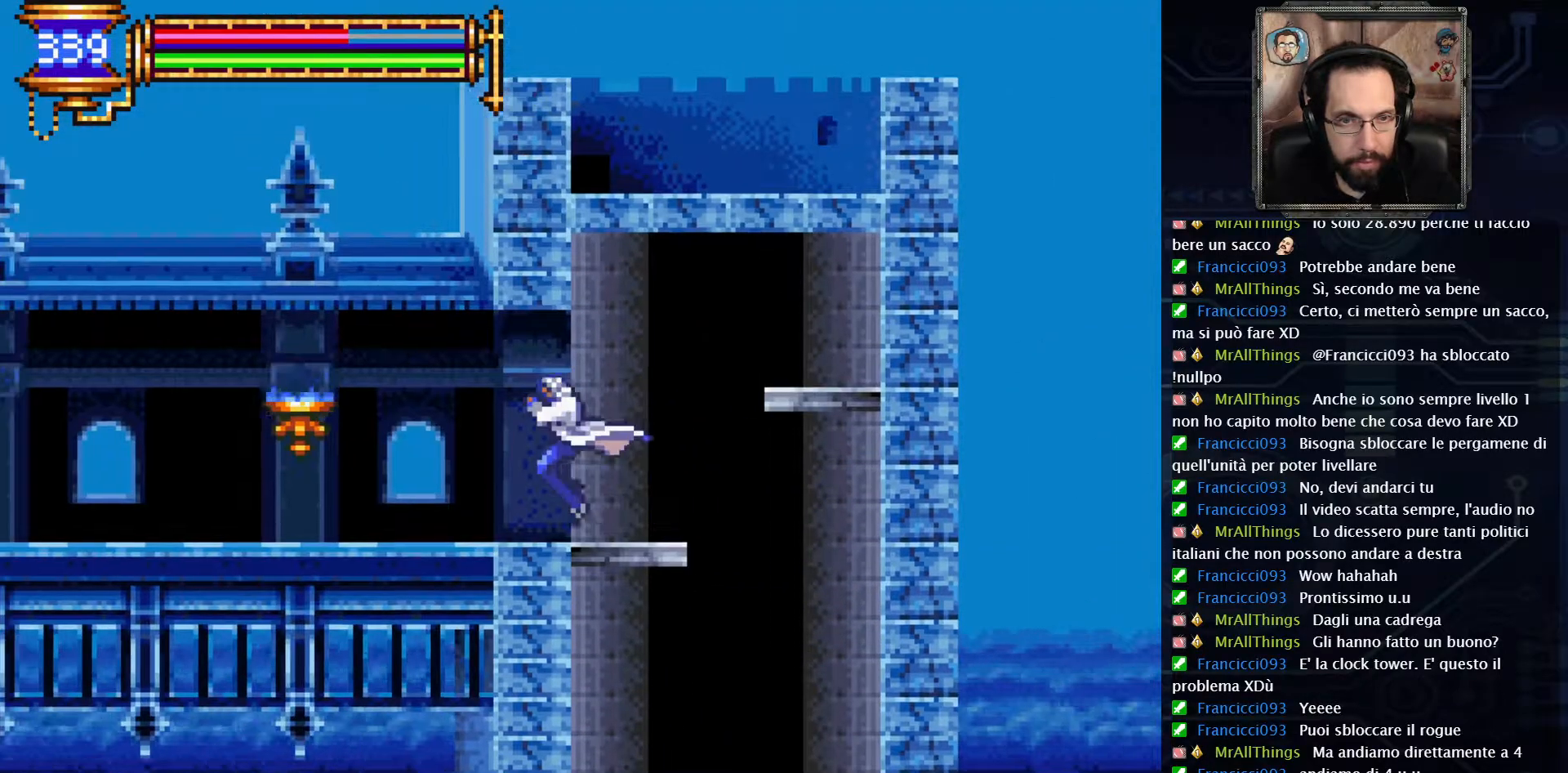
{"dt_ms": 500, "buttons": ["DPAD_LEFT"], "left_stick": "center", "right_stick": "center", "events": []}
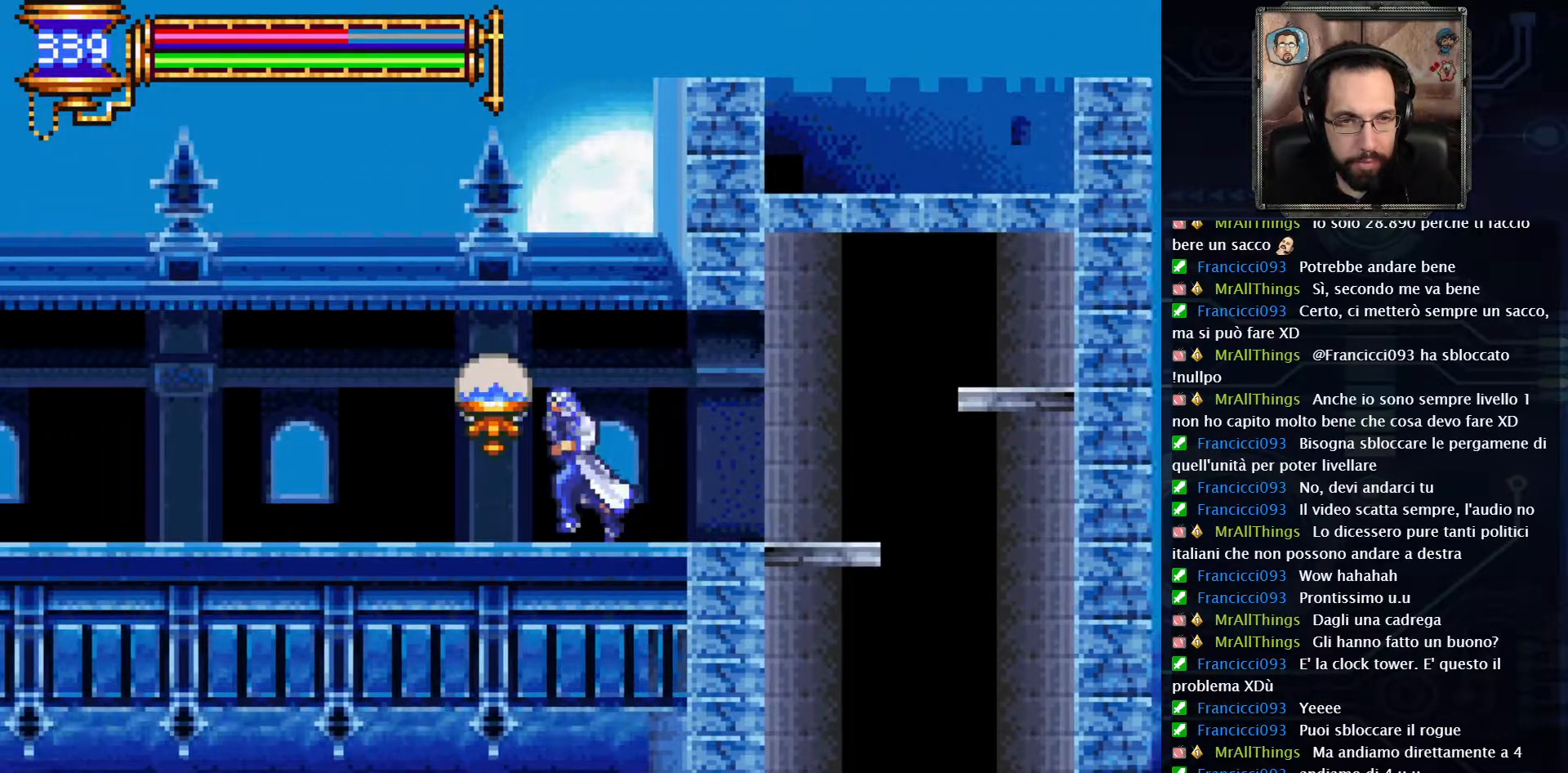
{"dt_ms": 500, "buttons": ["DPAD_LEFT"], "left_stick": "center", "right_stick": "center", "events": []}
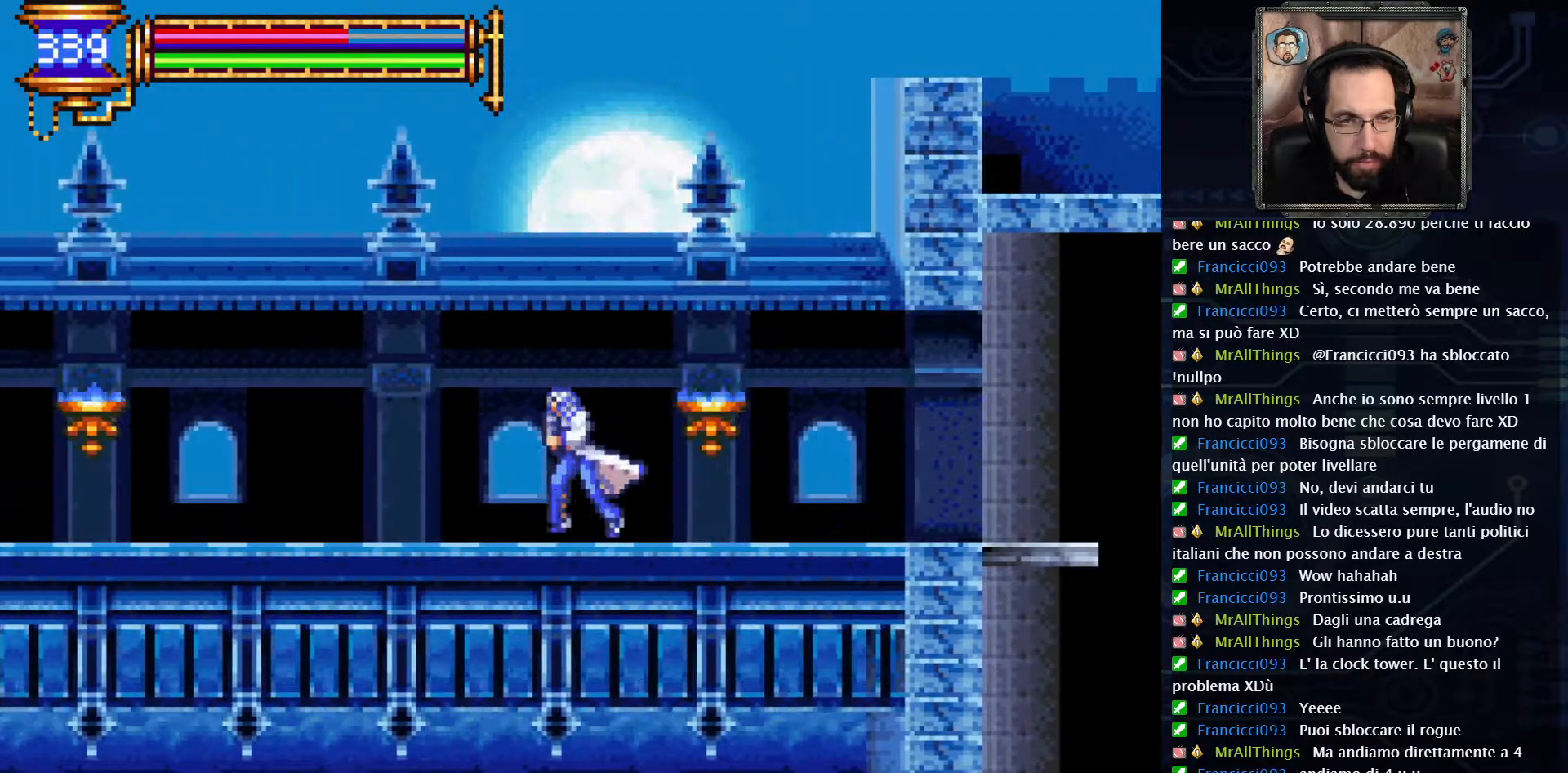
{"dt_ms": 500, "buttons": ["DPAD_LEFT"], "left_stick": "center", "right_stick": "center", "events": []}
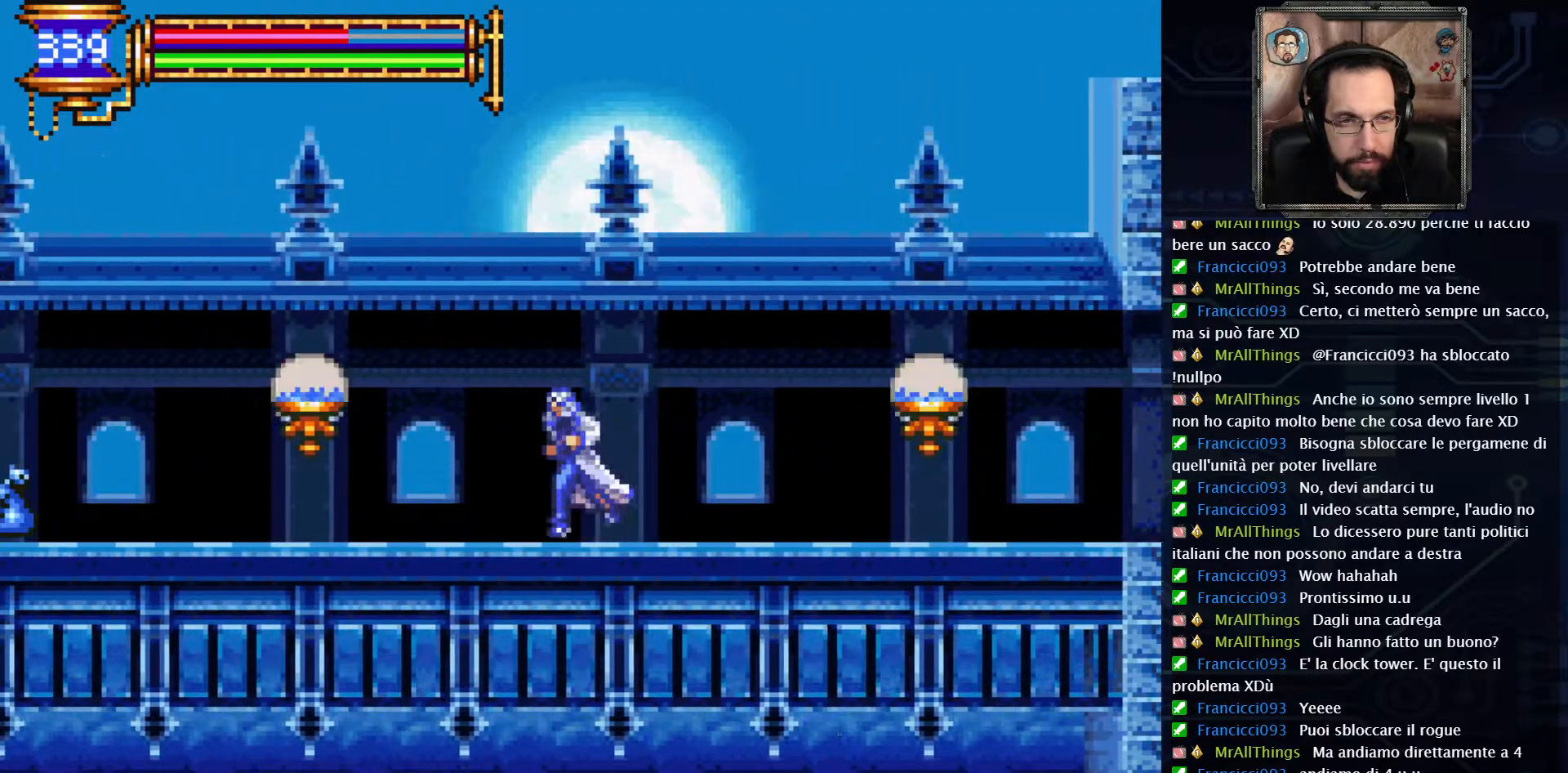
{"dt_ms": 500, "buttons": ["DPAD_LEFT"], "left_stick": "center", "right_stick": "center", "events": []}
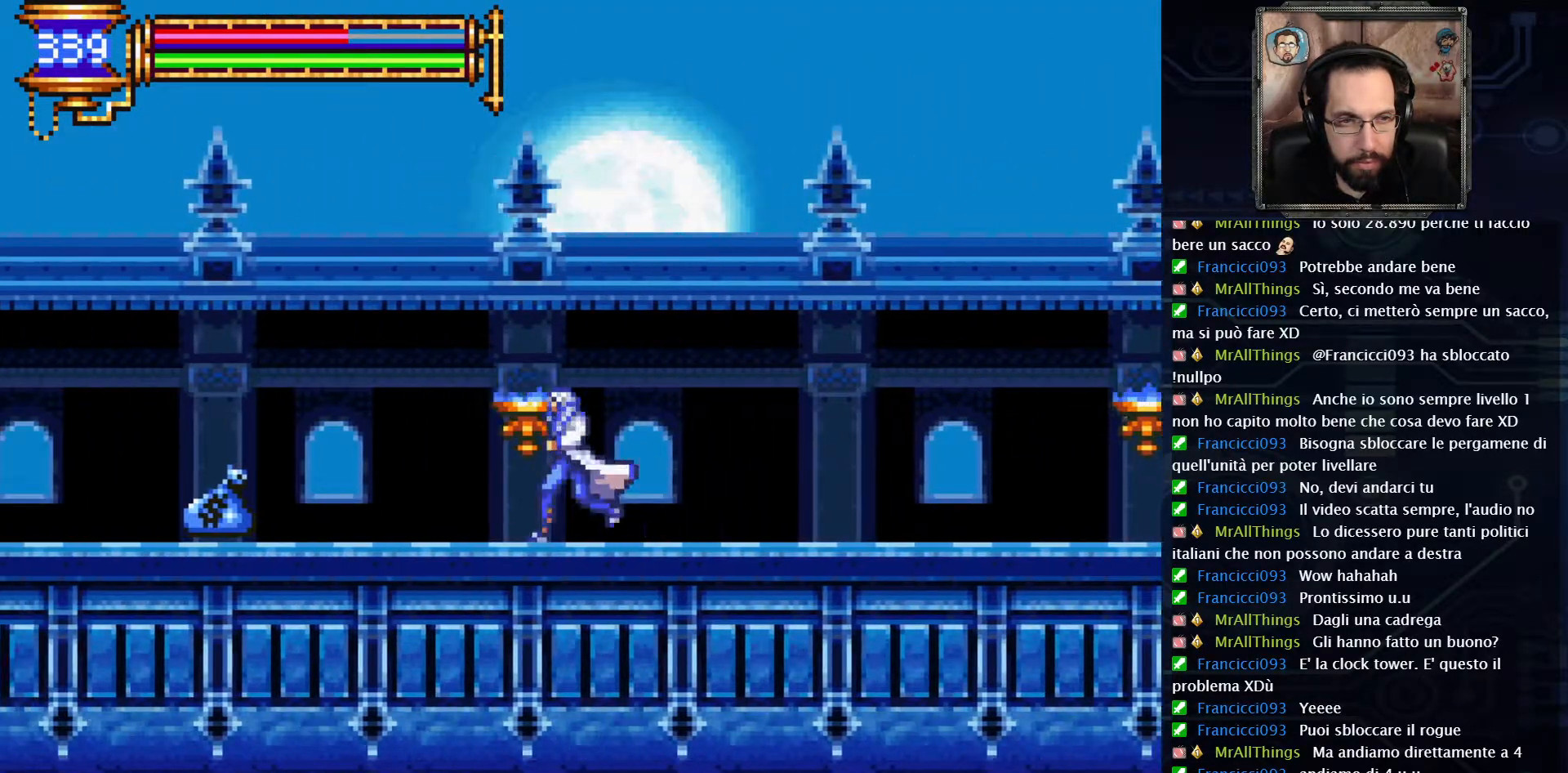
{"dt_ms": 500, "buttons": ["DPAD_LEFT"], "left_stick": "center", "right_stick": "center", "events": []}
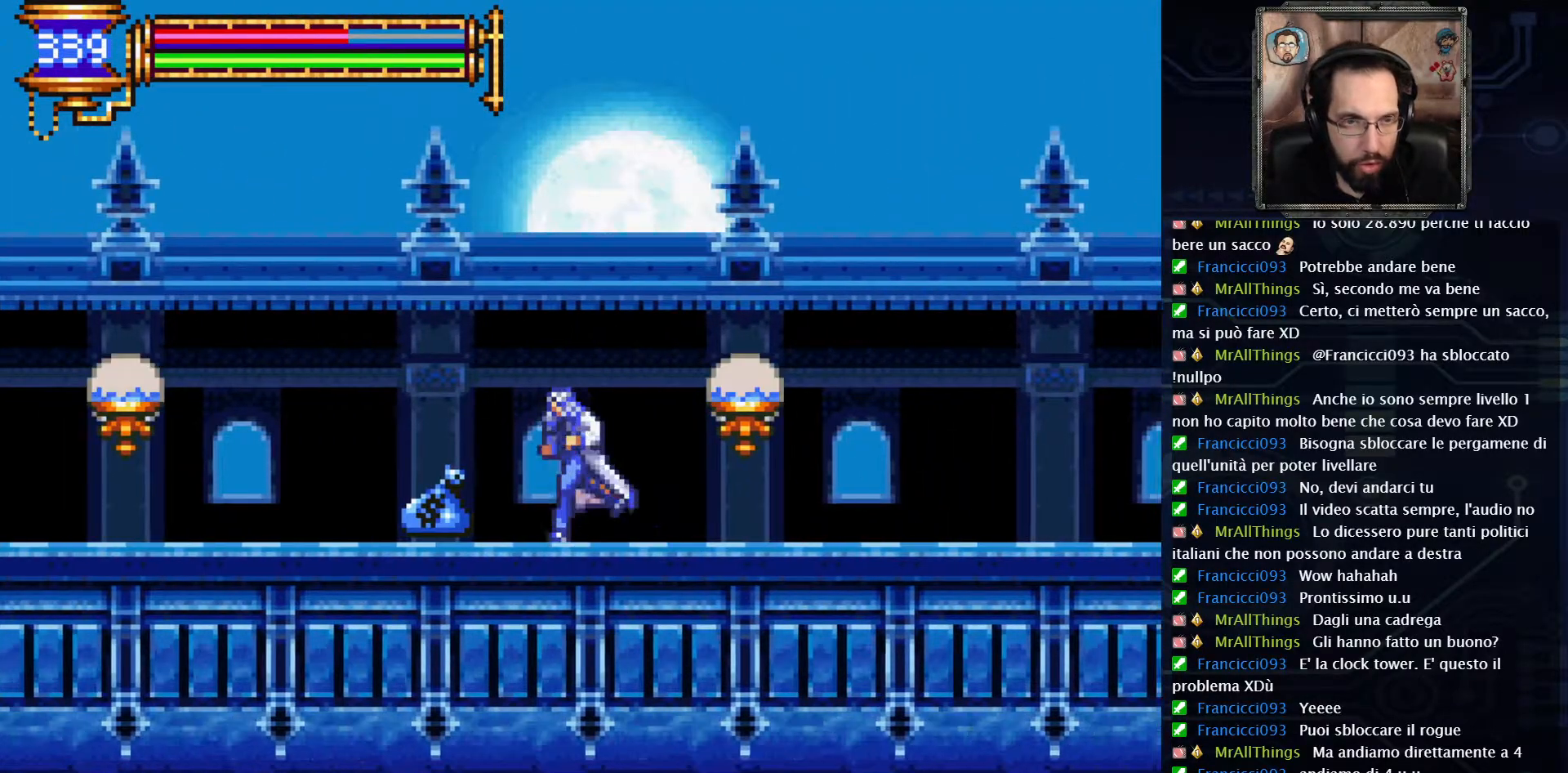
{"dt_ms": 500, "buttons": ["DPAD_RIGHT"], "left_stick": "center", "right_stick": "center", "events": [[133, "DPAD_LEFT", "up"], [283, "DPAD_RIGHT", "down"]]}
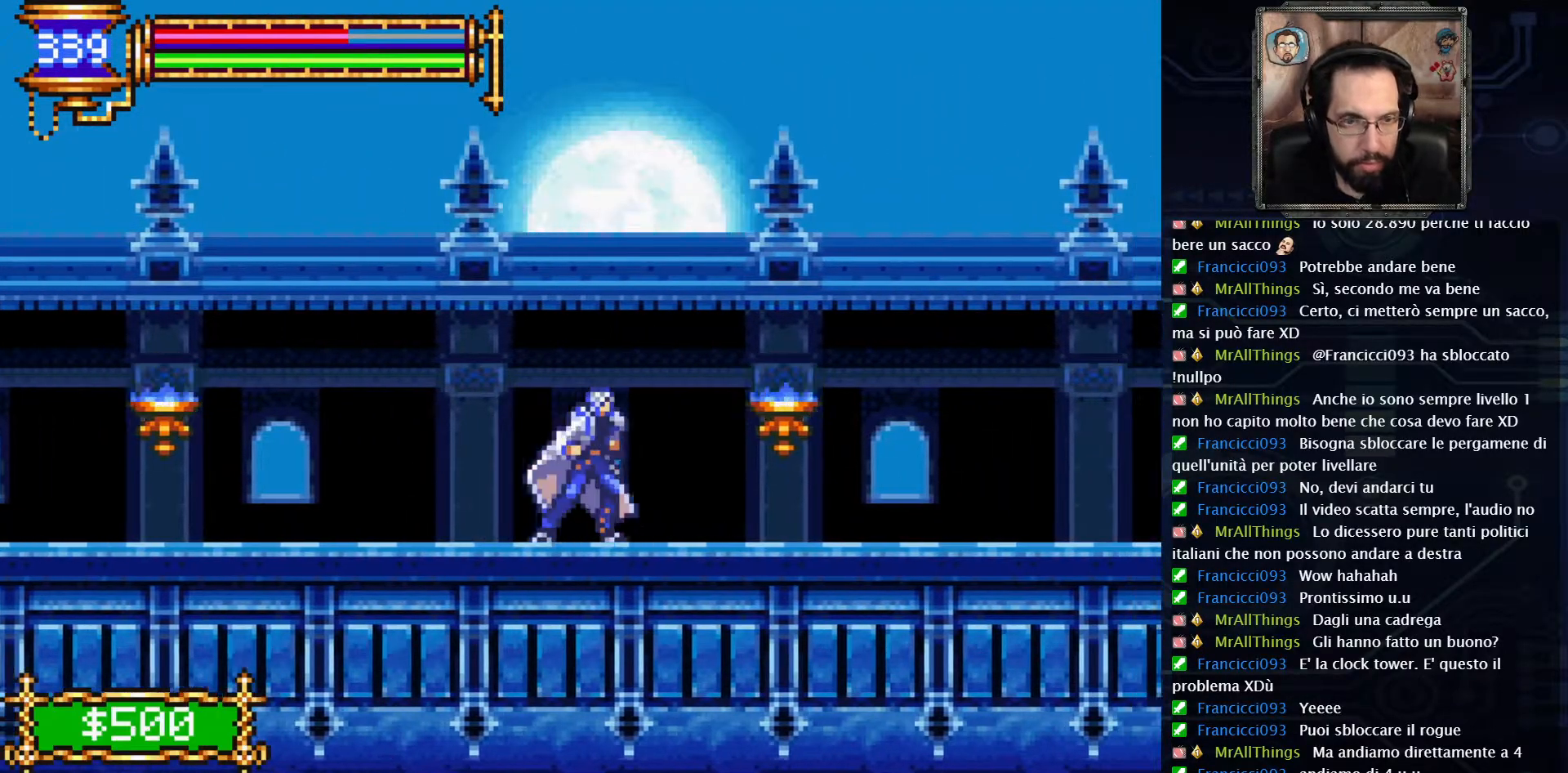
{"dt_ms": 500, "buttons": [], "left_stick": "center", "right_stick": "center"}